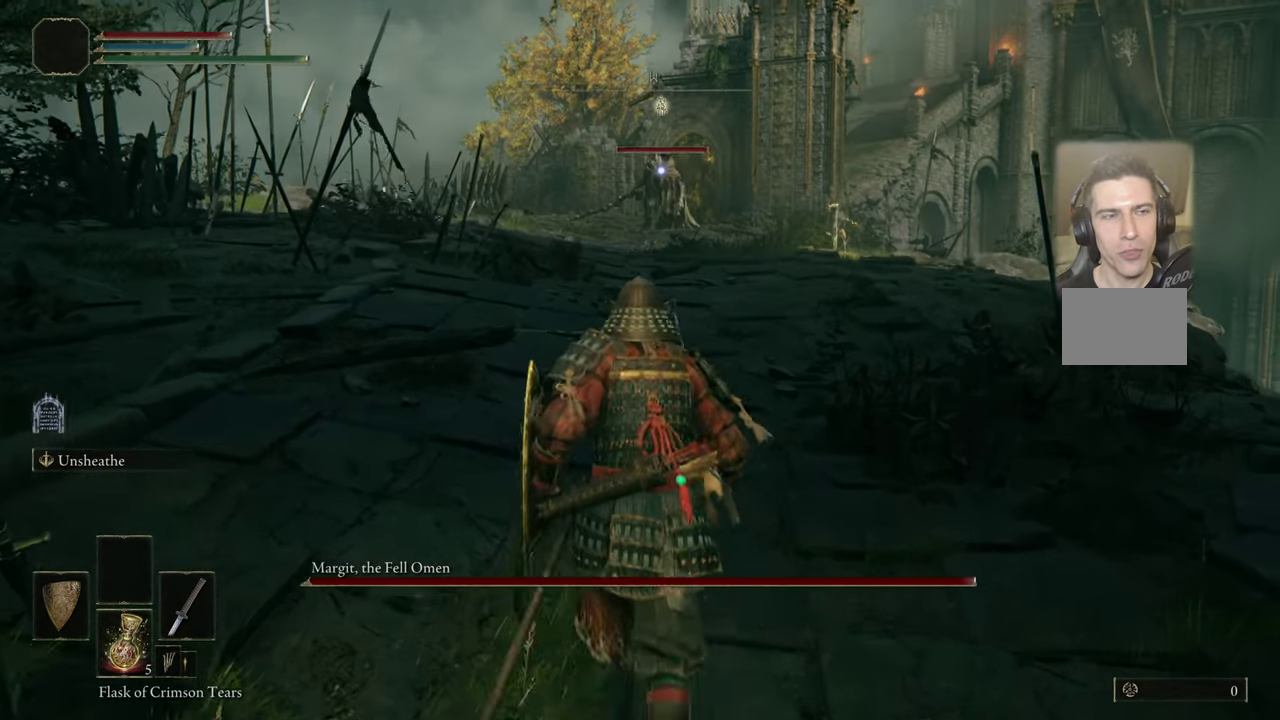
Gameplay with a controller (PlayStation layout); each line is a JSON object with the inputs held at the frame after it (dt_ms = milliseconds from this image to that frame). "events" lists button and stick changes between this image and that frame as [ms after this image, input, new state], when the widget could be followed in between. Not read: L1 R1.
{"dt_ms": 500, "buttons": ["CIRCLE"], "left_stick": "up", "right_stick": "center", "events": []}
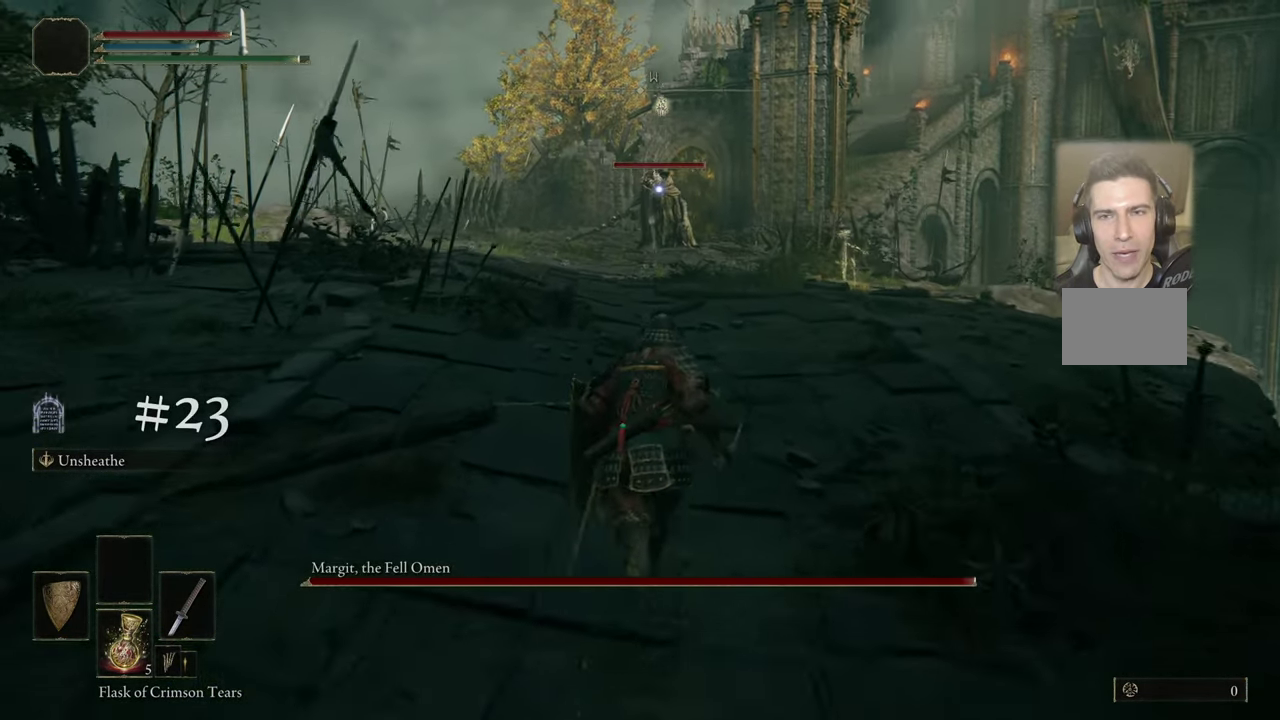
{"dt_ms": 400, "buttons": ["CIRCLE"], "left_stick": "up", "right_stick": "center", "events": []}
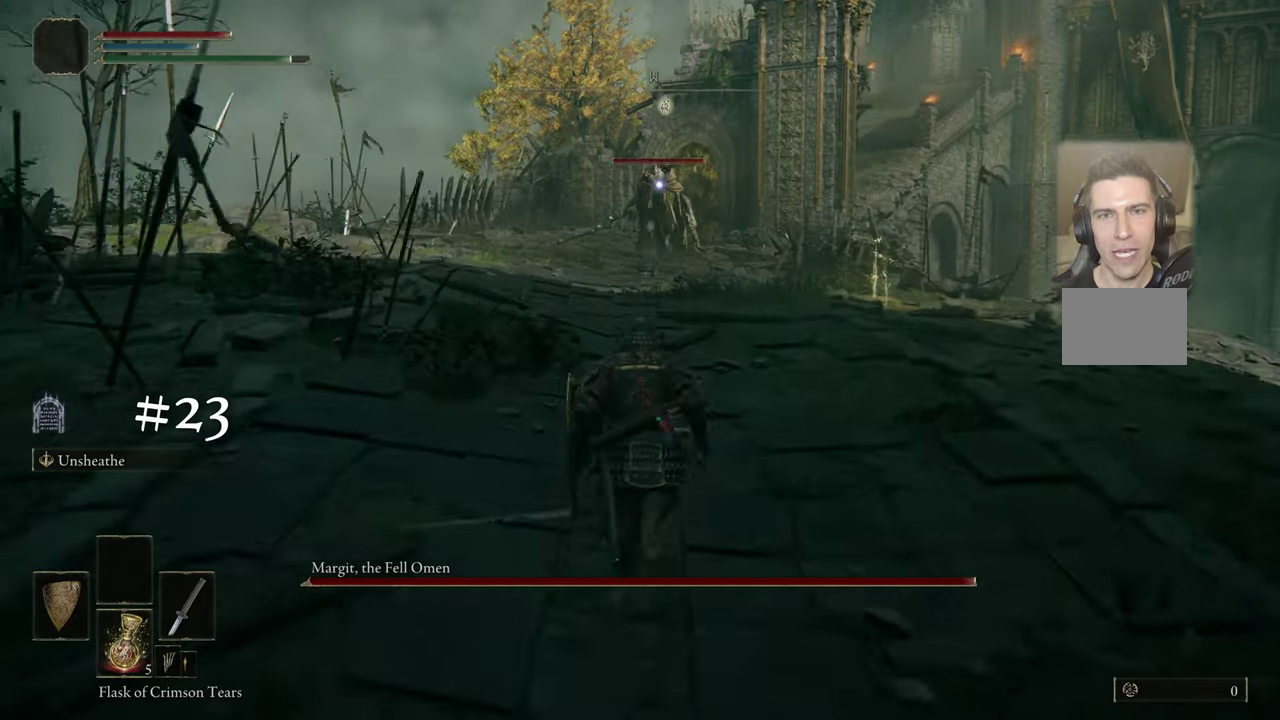
{"dt_ms": 500, "buttons": [], "left_stick": "up", "right_stick": "center", "events": [[400, "CIRCLE", "up"]]}
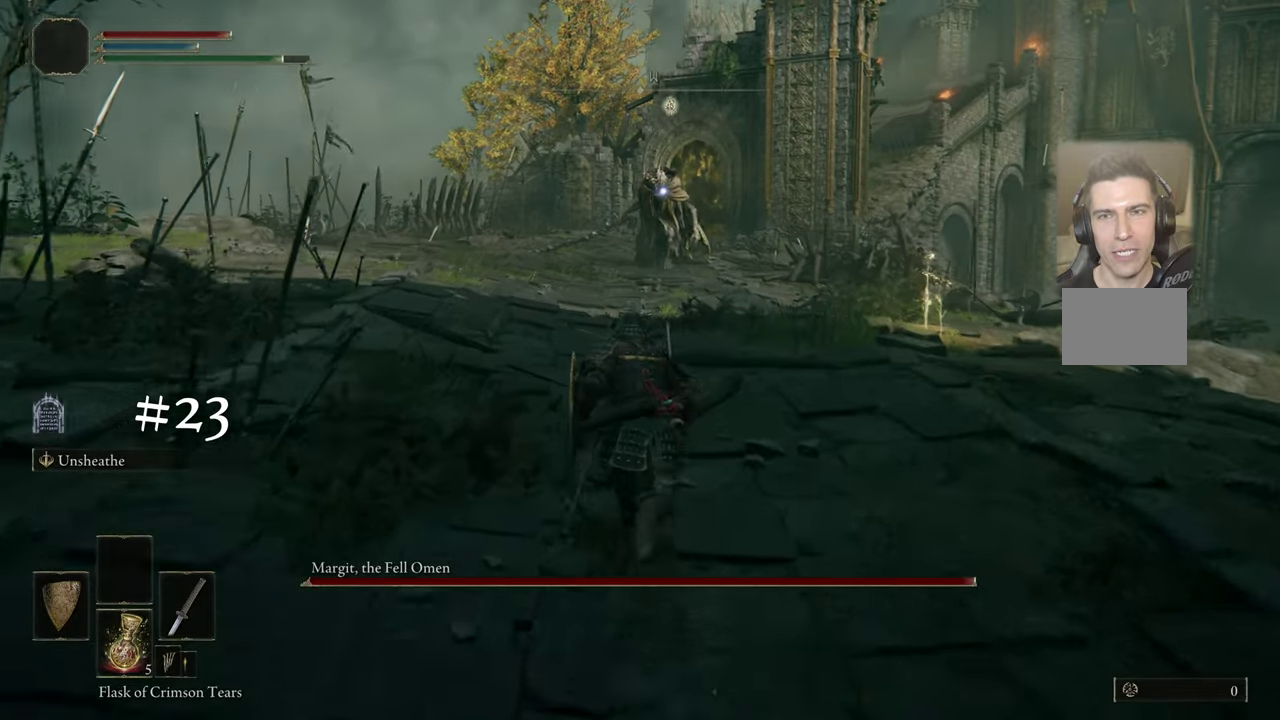
{"dt_ms": 500, "buttons": [], "left_stick": "up", "right_stick": "center", "events": []}
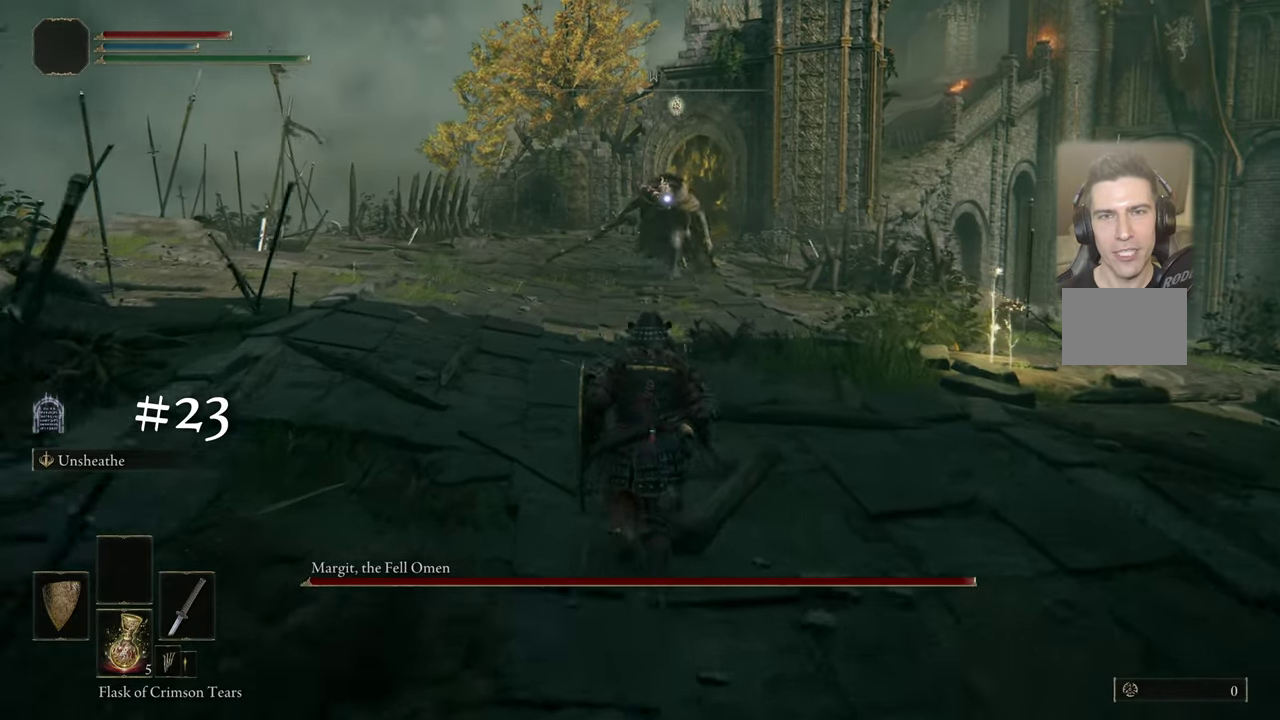
{"dt_ms": 500, "buttons": [], "left_stick": "up", "right_stick": "center", "events": []}
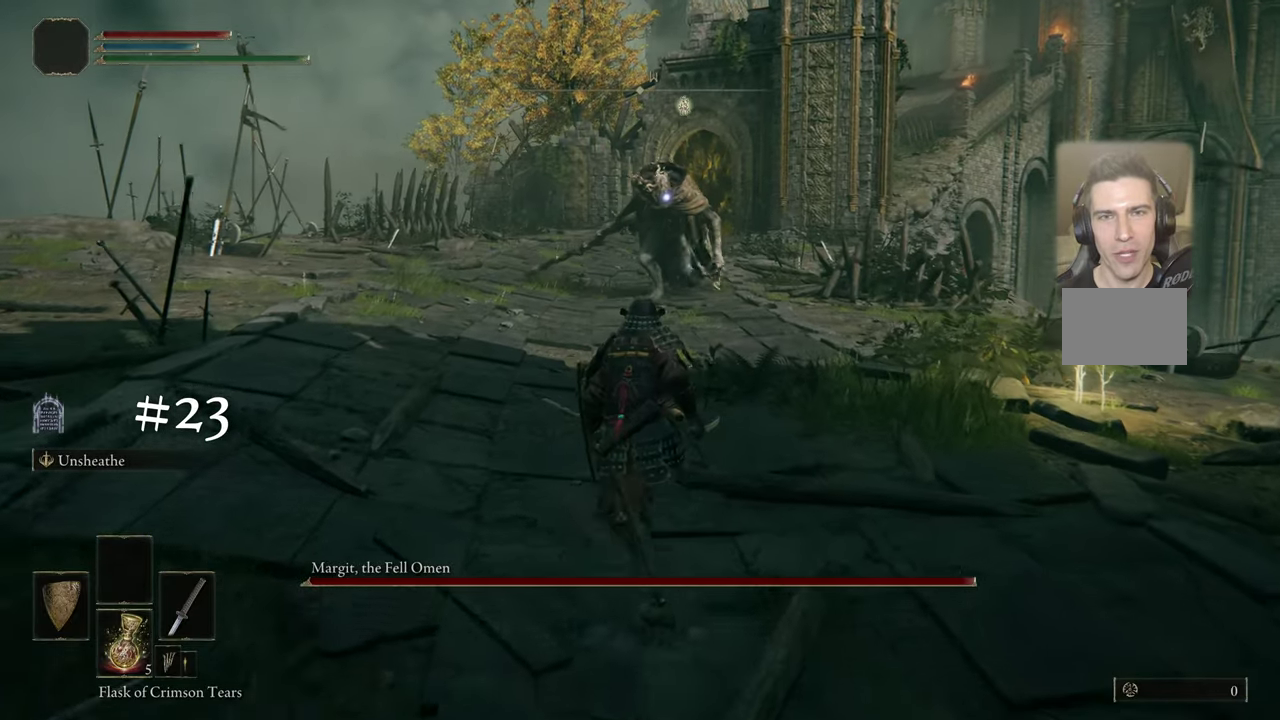
{"dt_ms": 400, "buttons": [], "left_stick": "up-left", "right_stick": "center", "events": [[400, "left_stick", "up-left"]]}
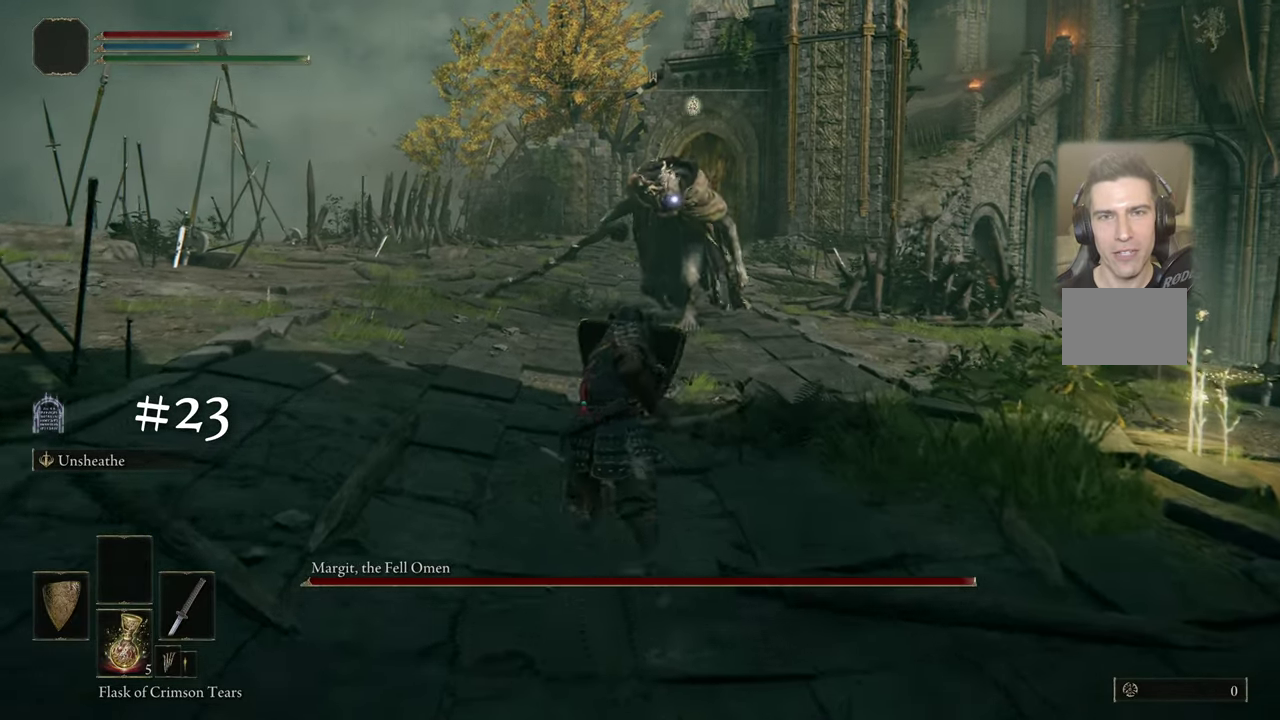
{"dt_ms": 500, "buttons": [], "left_stick": "up-left", "right_stick": "center", "events": []}
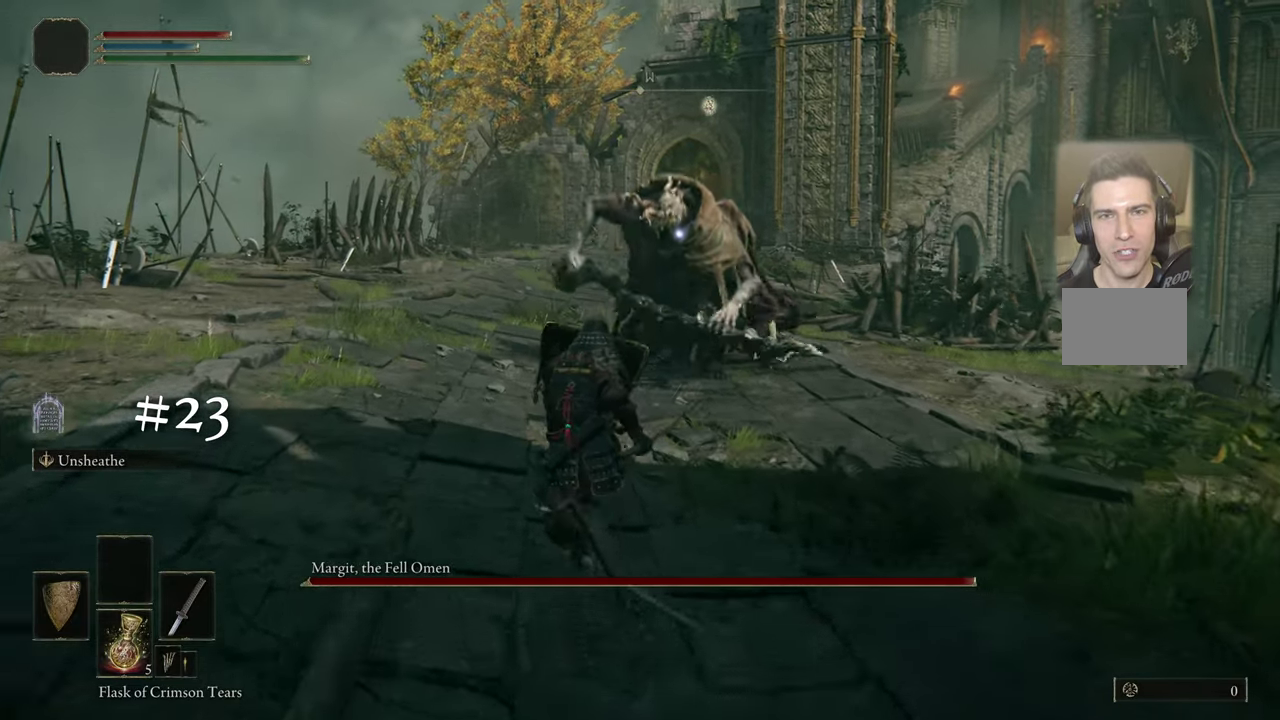
{"dt_ms": 500, "buttons": [], "left_stick": "up-right", "right_stick": "center", "events": [[167, "left_stick", "down-left"], [300, "left_stick", "down-right"], [417, "left_stick", "up-right"]]}
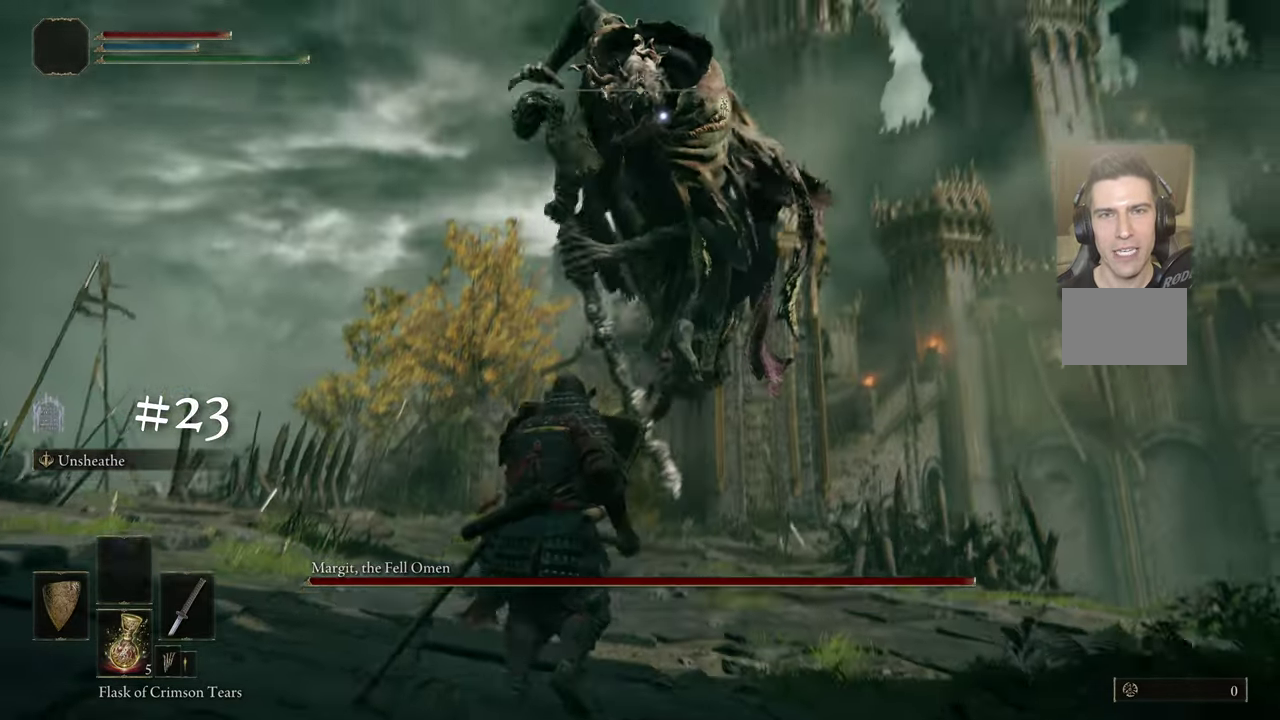
{"dt_ms": 400, "buttons": [], "left_stick": "up-right", "right_stick": "center", "events": [[200, "left_stick", "up"], [367, "left_stick", "up-right"]]}
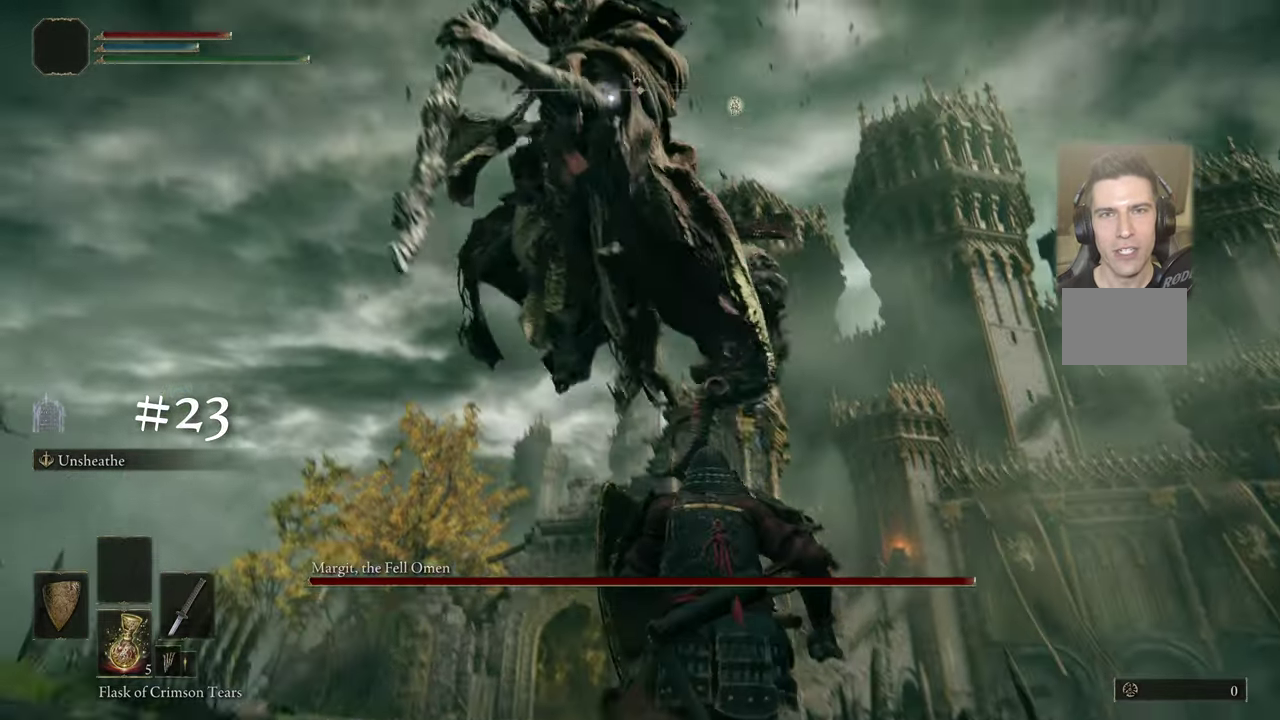
{"dt_ms": 500, "buttons": [], "left_stick": "up", "right_stick": "center", "events": [[33, "CIRCLE", "down"], [100, "CIRCLE", "up"], [267, "left_stick", "up"]]}
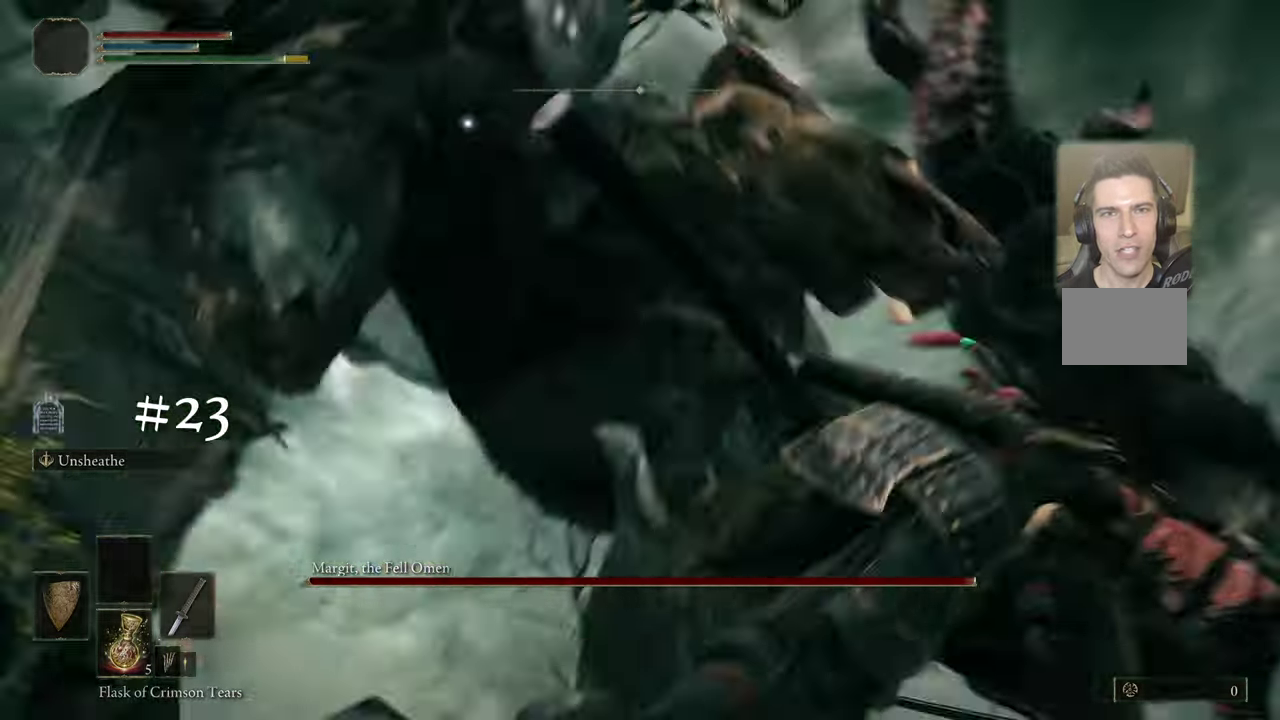
{"dt_ms": 500, "buttons": [], "left_stick": "up", "right_stick": "center", "events": []}
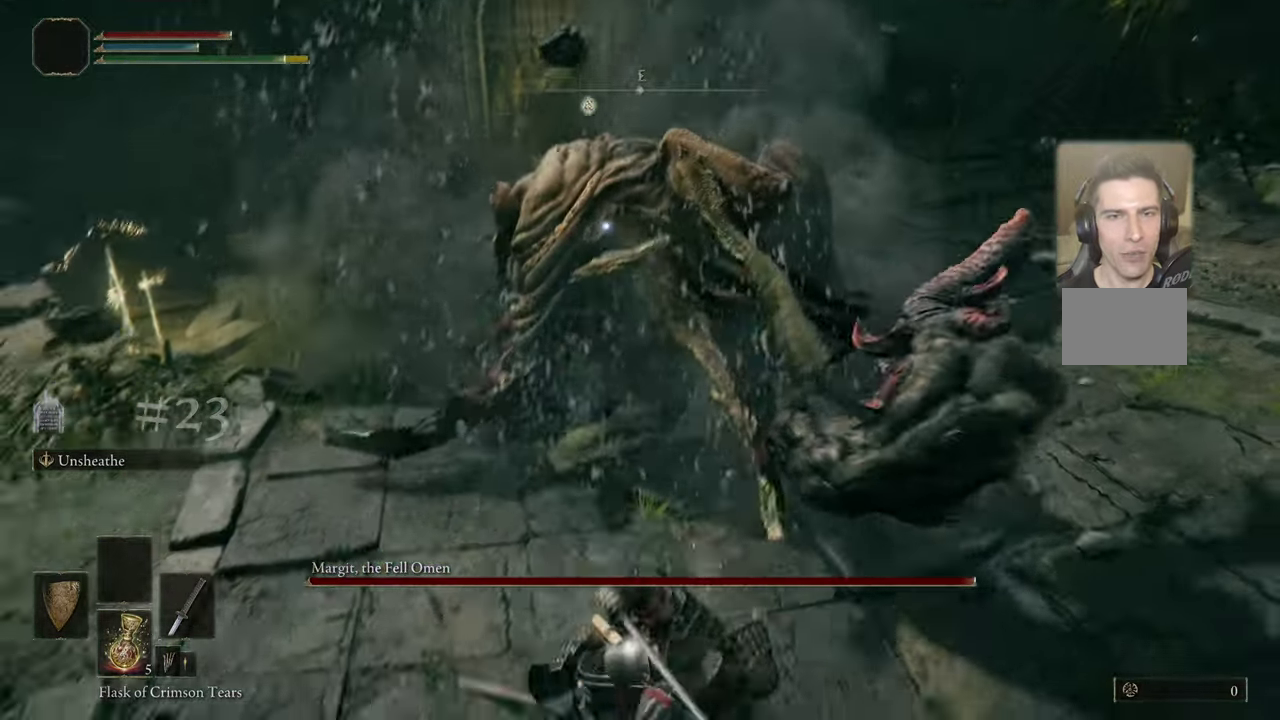
{"dt_ms": 400, "buttons": [], "left_stick": "center", "right_stick": "center", "events": [[33, "R2", "down"], [167, "R2", "up"], [333, "left_stick", "center"]]}
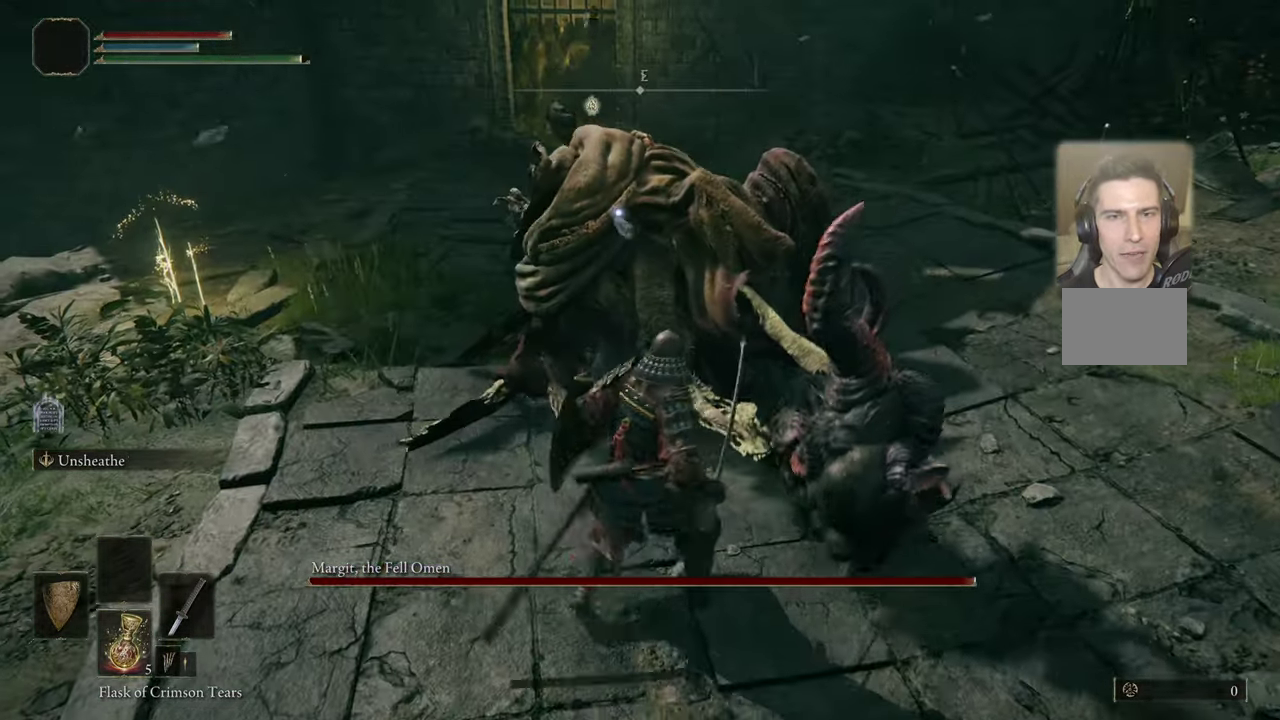
{"dt_ms": 500, "buttons": [], "left_stick": "center", "right_stick": "center", "events": []}
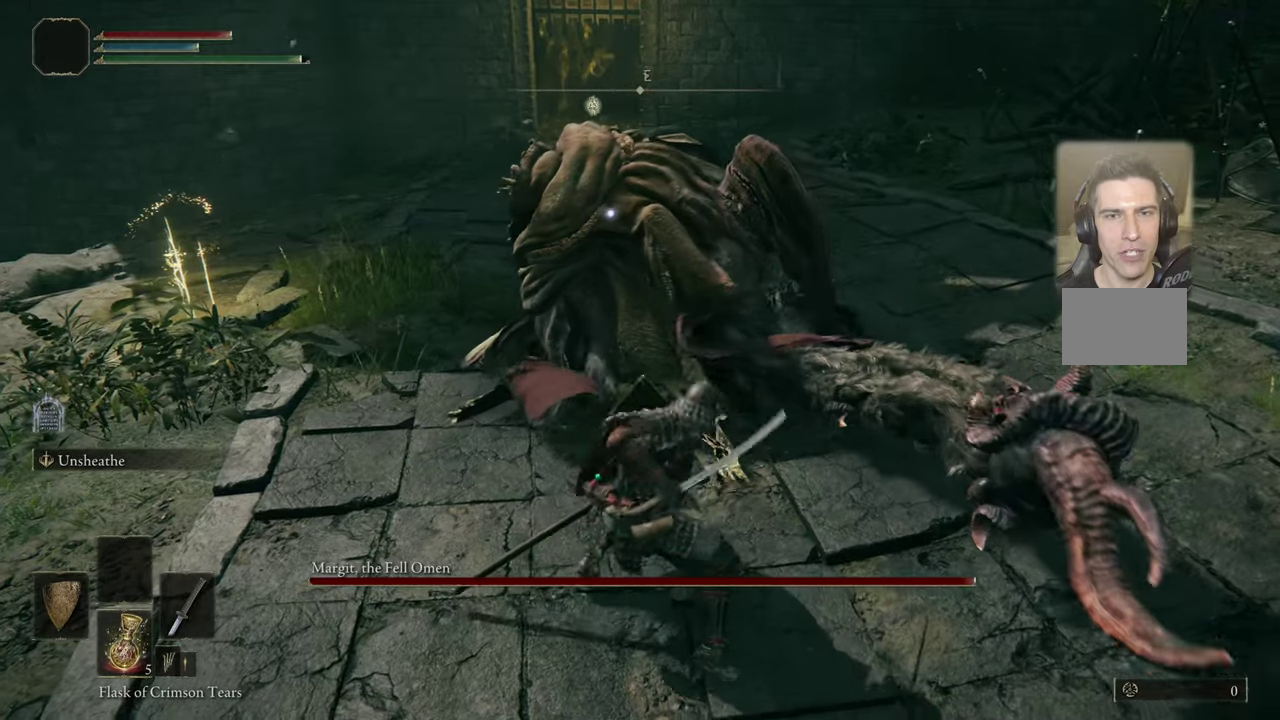
{"dt_ms": 500, "buttons": [], "left_stick": "center", "right_stick": "center", "events": []}
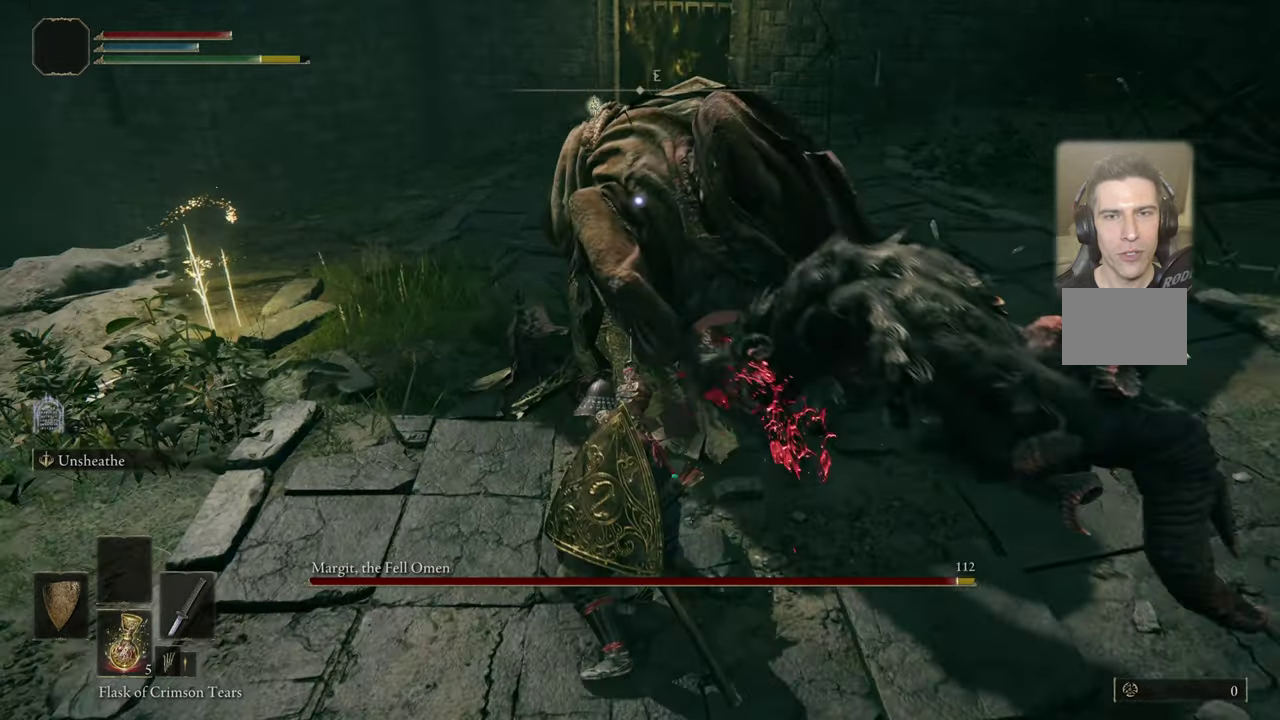
{"dt_ms": 400, "buttons": [], "left_stick": "center", "right_stick": "center", "events": []}
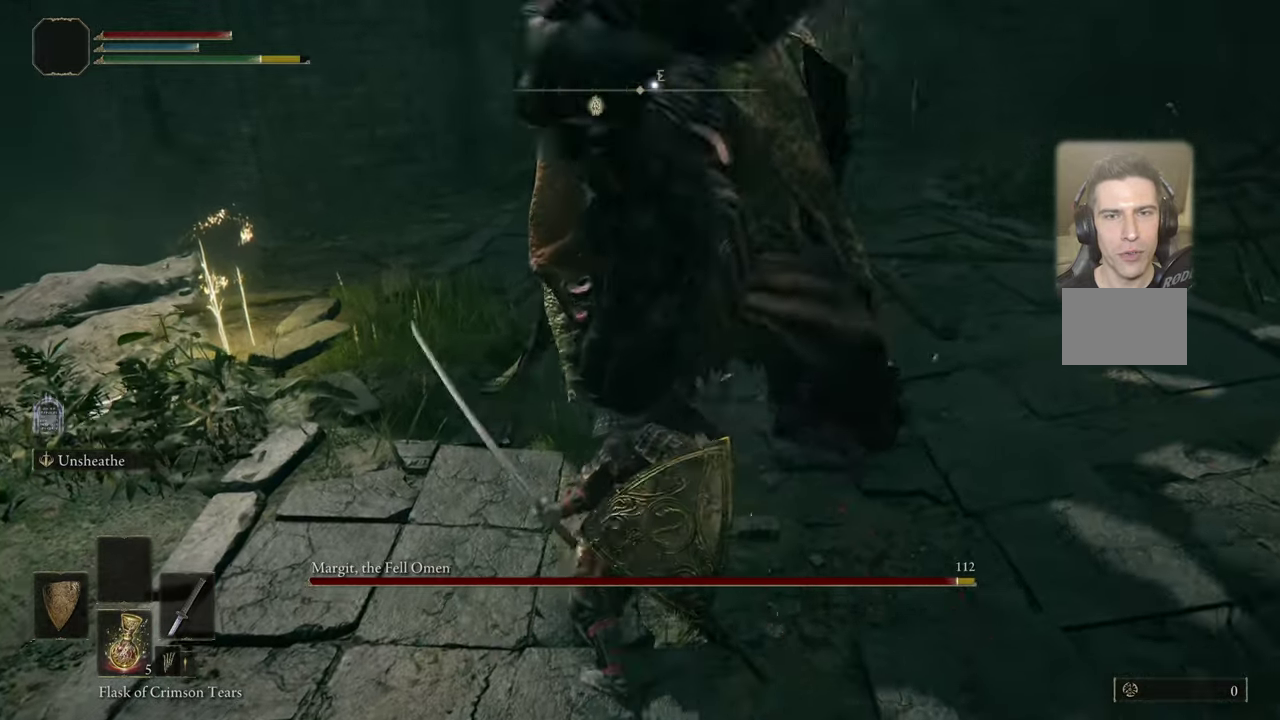
{"dt_ms": 400, "buttons": [], "left_stick": "center", "right_stick": "center", "events": []}
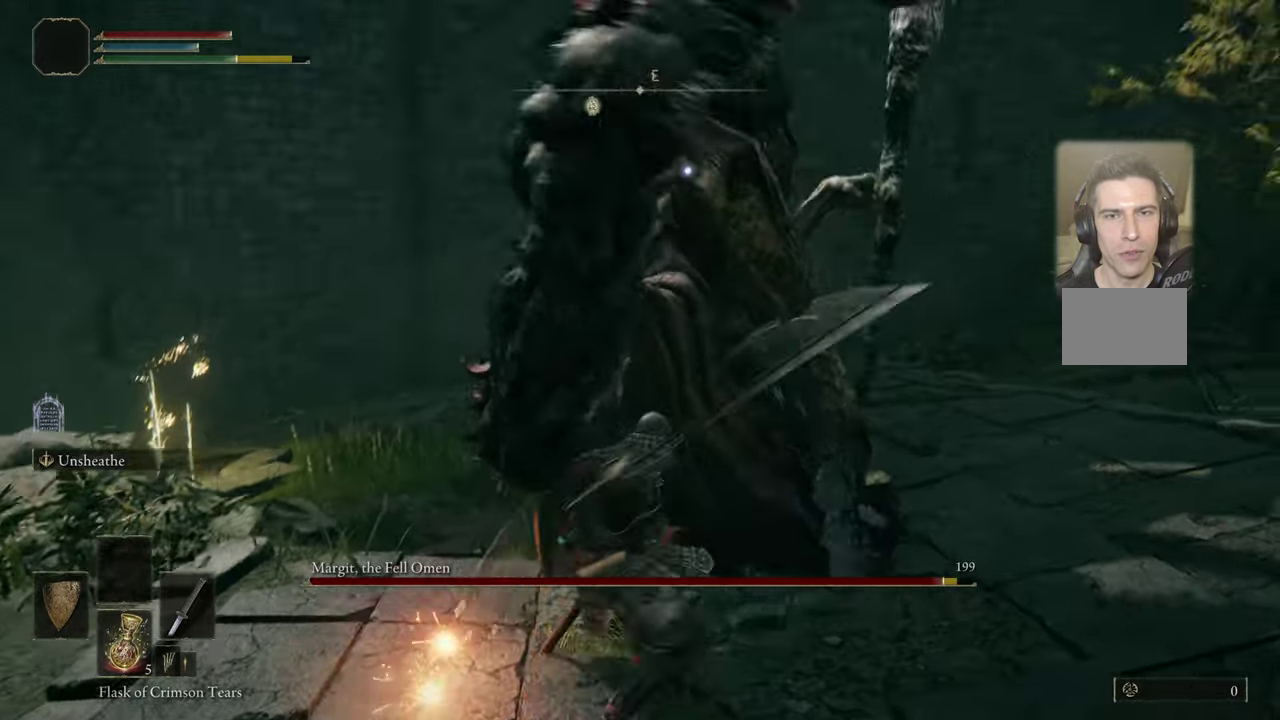
{"dt_ms": 500, "buttons": [], "left_stick": "up-right", "right_stick": "center", "events": [[334, "left_stick", "right"], [450, "left_stick", "up-right"]]}
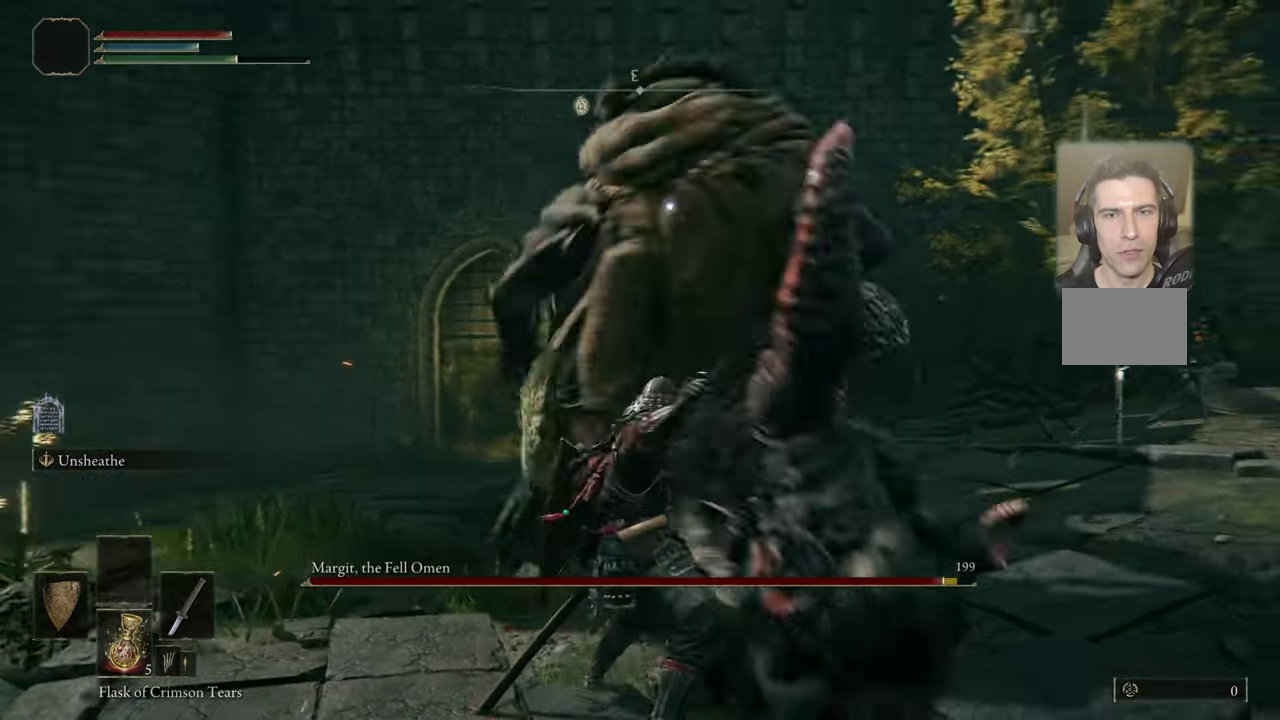
{"dt_ms": 300, "buttons": [], "left_stick": "up-right", "right_stick": "center", "events": []}
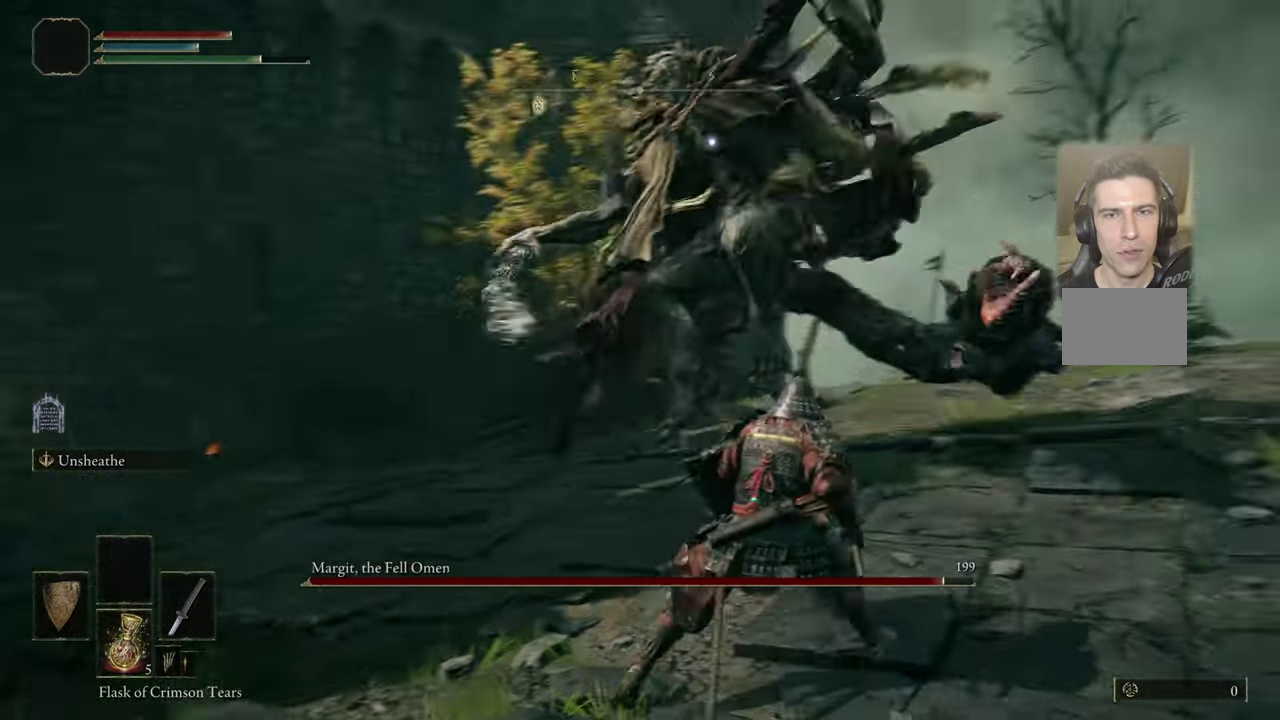
{"dt_ms": 500, "buttons": [], "left_stick": "up-right", "right_stick": "center", "events": []}
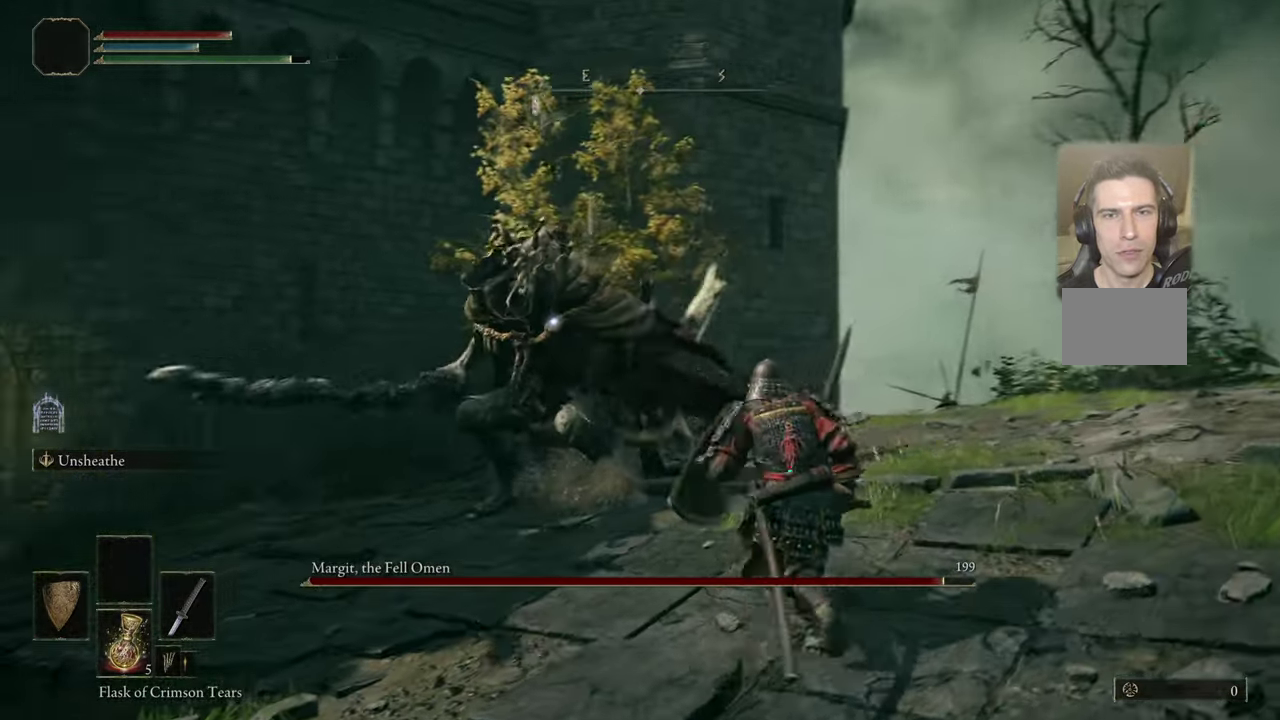
{"dt_ms": 400, "buttons": [], "left_stick": "up-right", "right_stick": "center", "events": []}
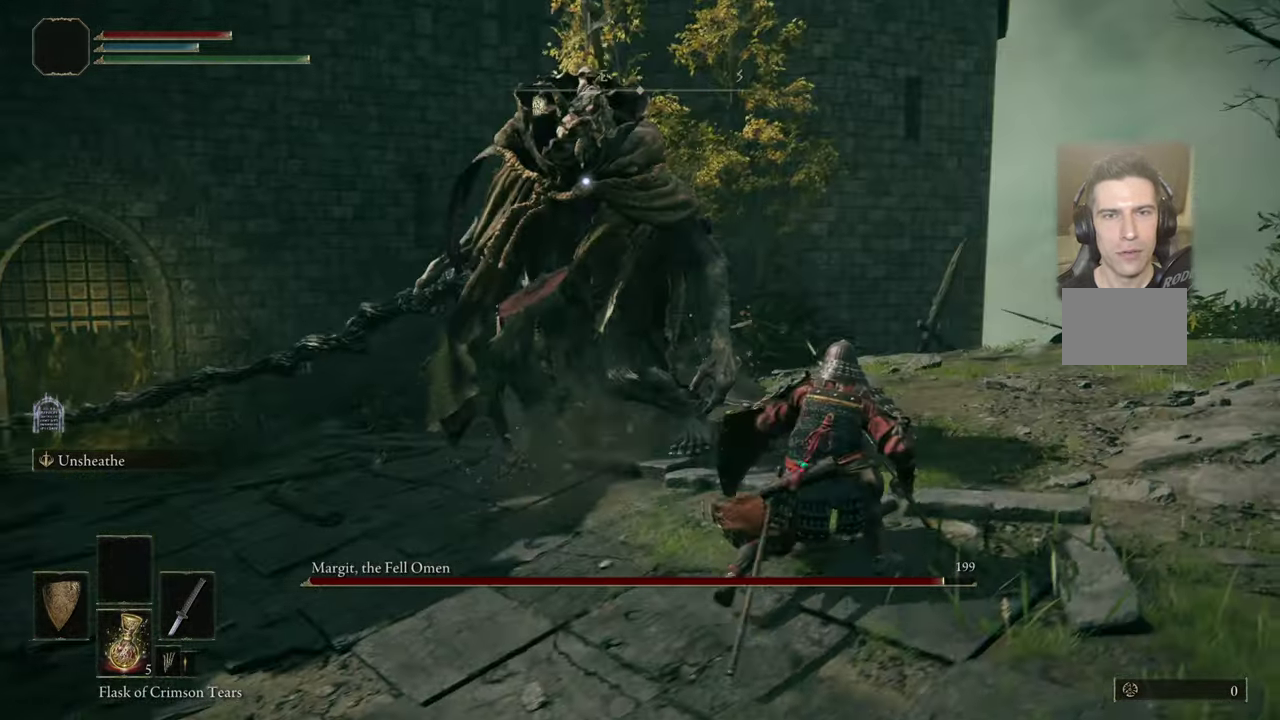
{"dt_ms": 500, "buttons": [], "left_stick": "up", "right_stick": "center", "events": [[300, "left_stick", "up"]]}
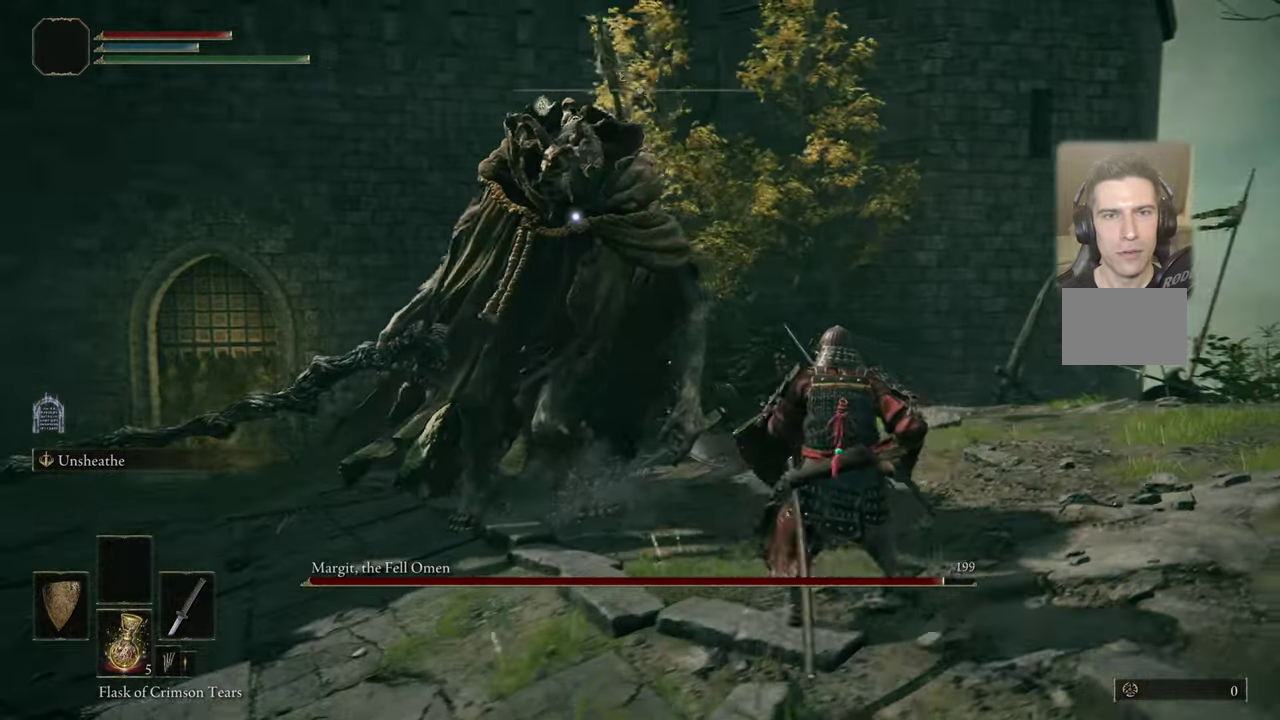
{"dt_ms": 300, "buttons": [], "left_stick": "up", "right_stick": "center", "events": []}
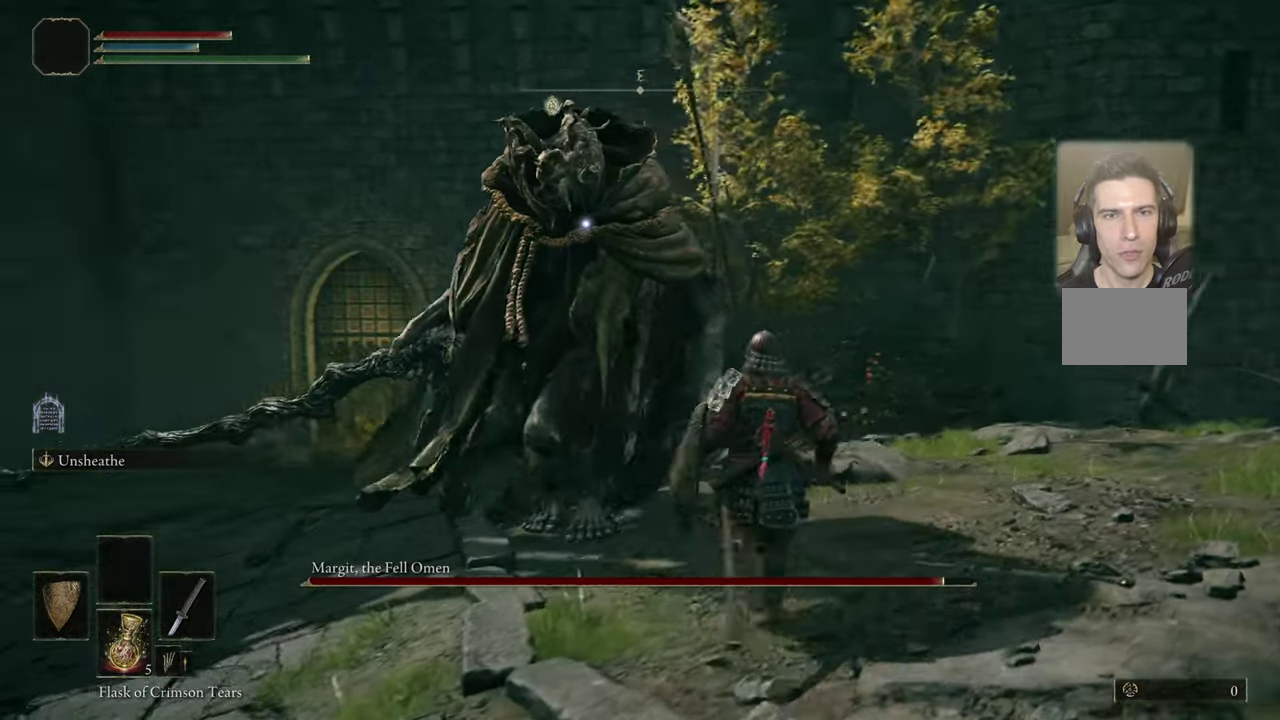
{"dt_ms": 500, "buttons": [], "left_stick": "up-left", "right_stick": "center", "events": [[67, "left_stick", "center"], [500, "left_stick", "up-left"]]}
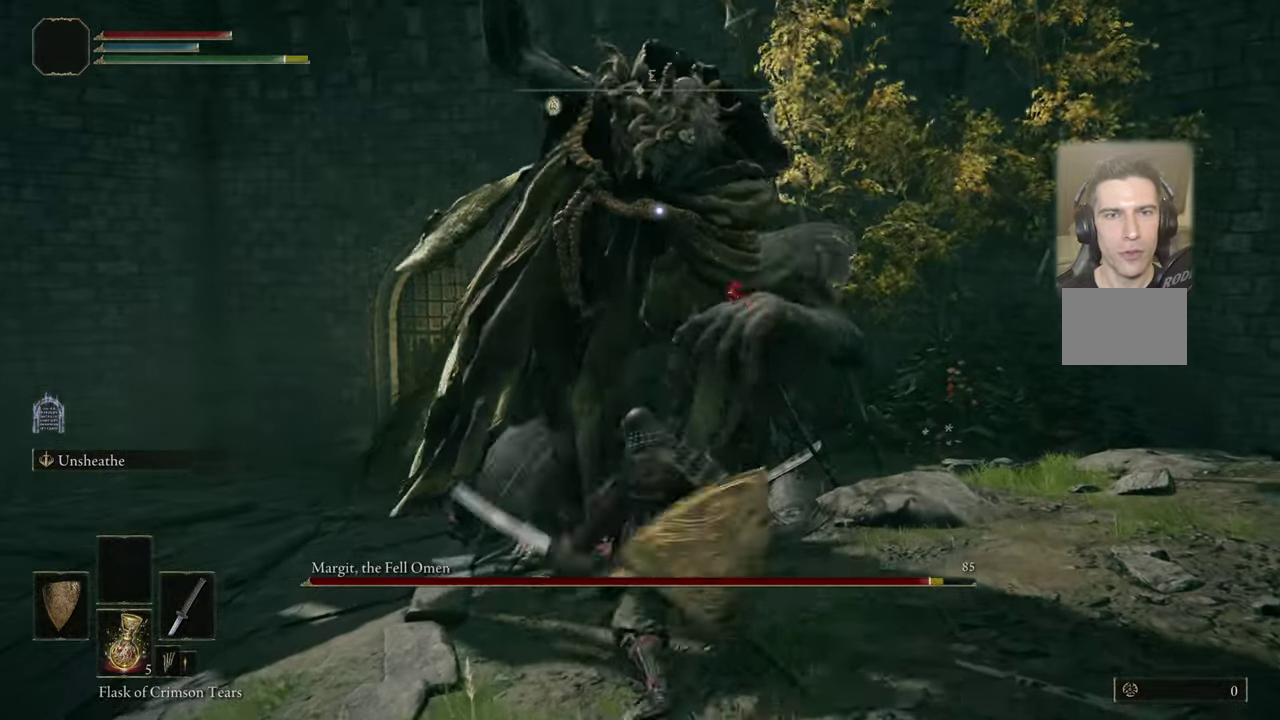
{"dt_ms": 600, "buttons": [], "left_stick": "center", "right_stick": "center", "events": [[67, "CIRCLE", "down"], [100, "CIRCLE", "up"], [100, "L3", "down"], [284, "L3", "up"], [466, "left_stick", "center"]]}
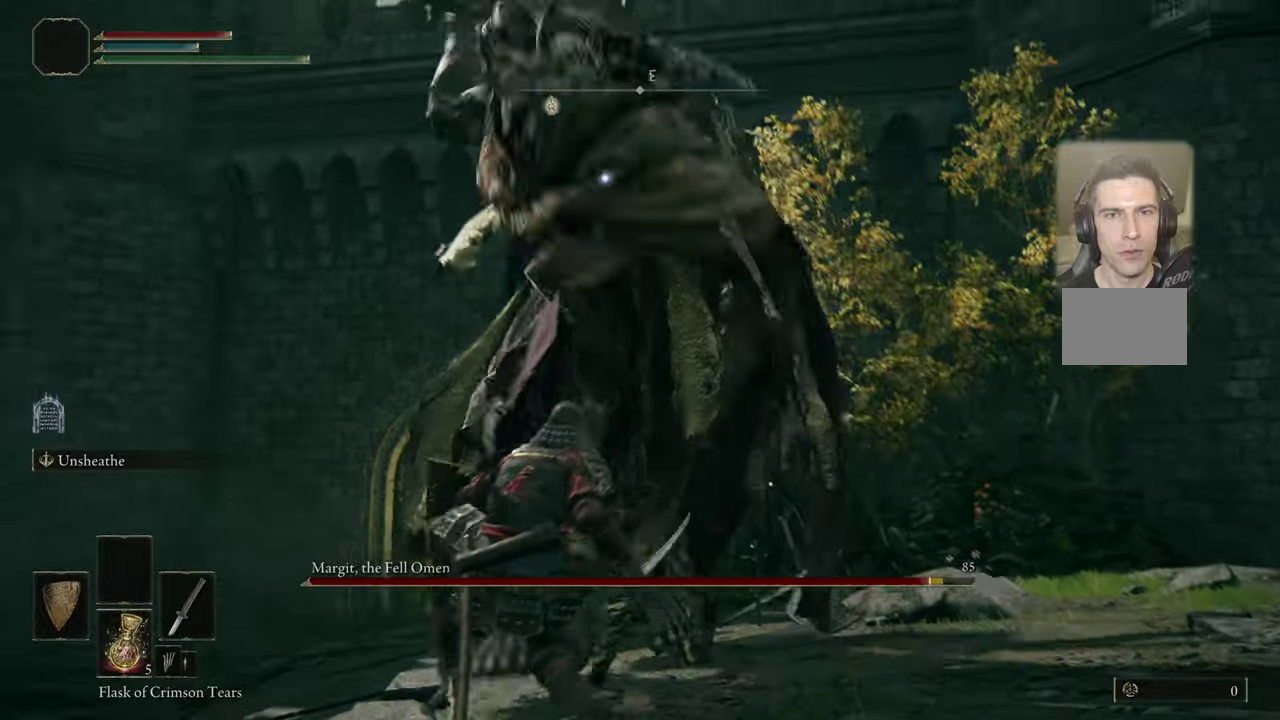
{"dt_ms": 600, "buttons": [], "left_stick": "down", "right_stick": "center", "events": [[516, "left_stick", "down-right"], [600, "left_stick", "down"]]}
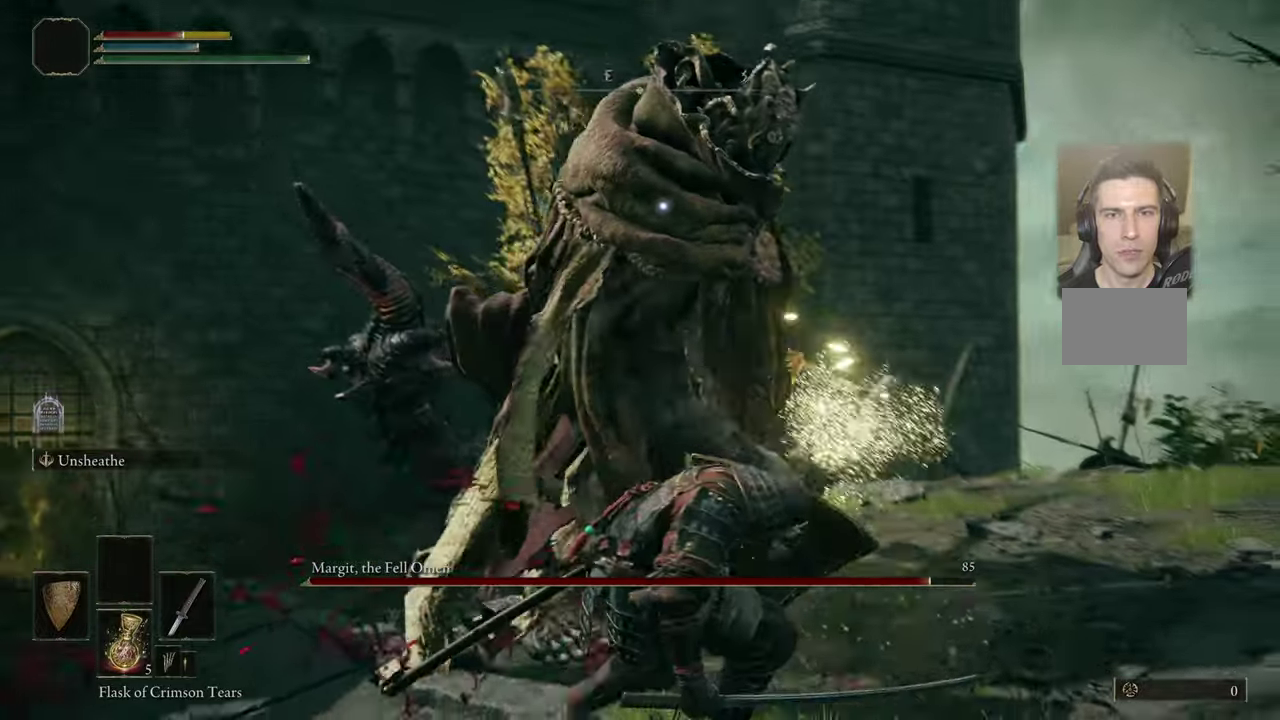
{"dt_ms": 500, "buttons": [], "left_stick": "up-right", "right_stick": "center"}
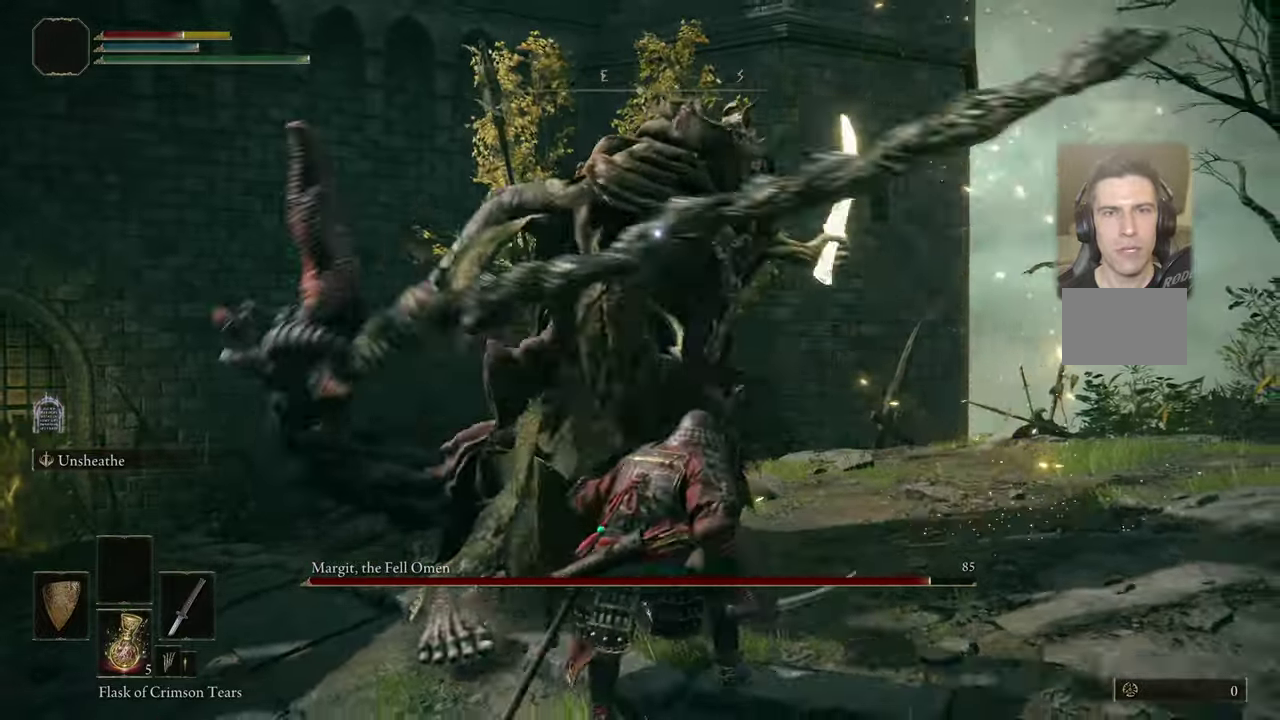
{"dt_ms": 400, "buttons": [], "left_stick": "center", "right_stick": "center", "events": [[166, "left_stick", "center"]]}
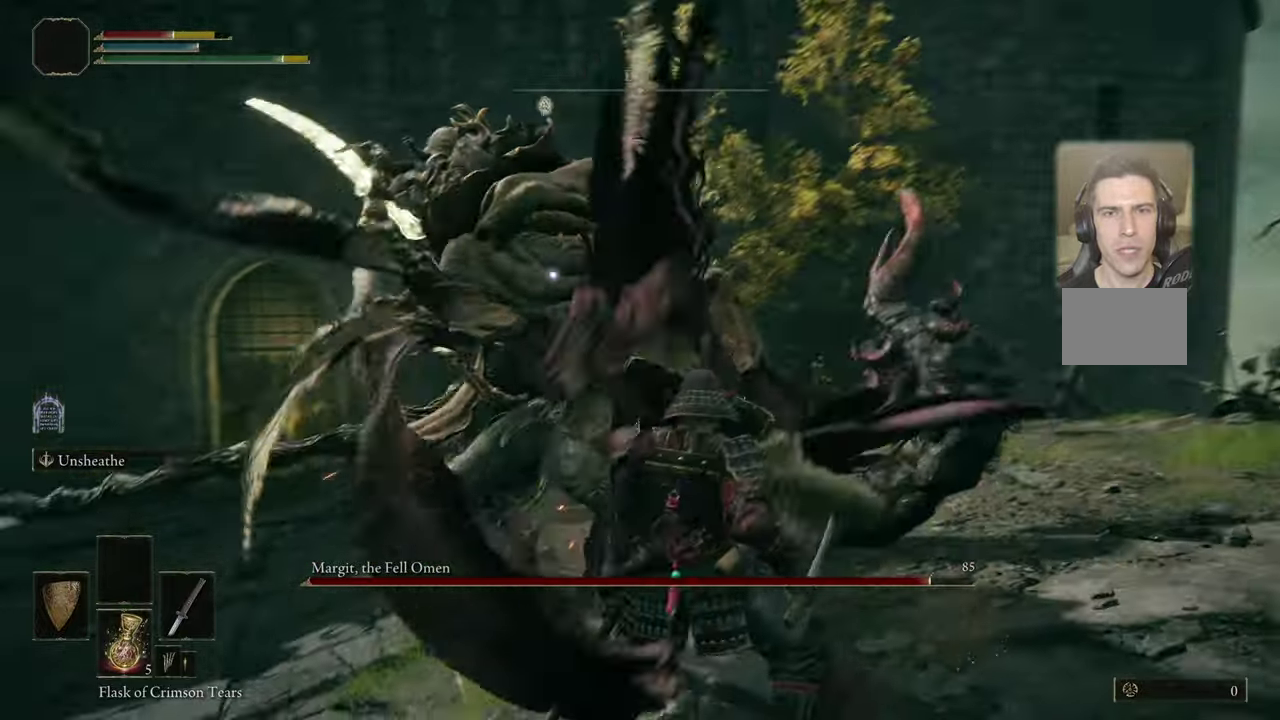
{"dt_ms": 500, "buttons": [], "left_stick": "up-left", "right_stick": "center", "events": [[150, "left_stick", "up-left"], [300, "CIRCLE", "down"], [366, "CIRCLE", "up"]]}
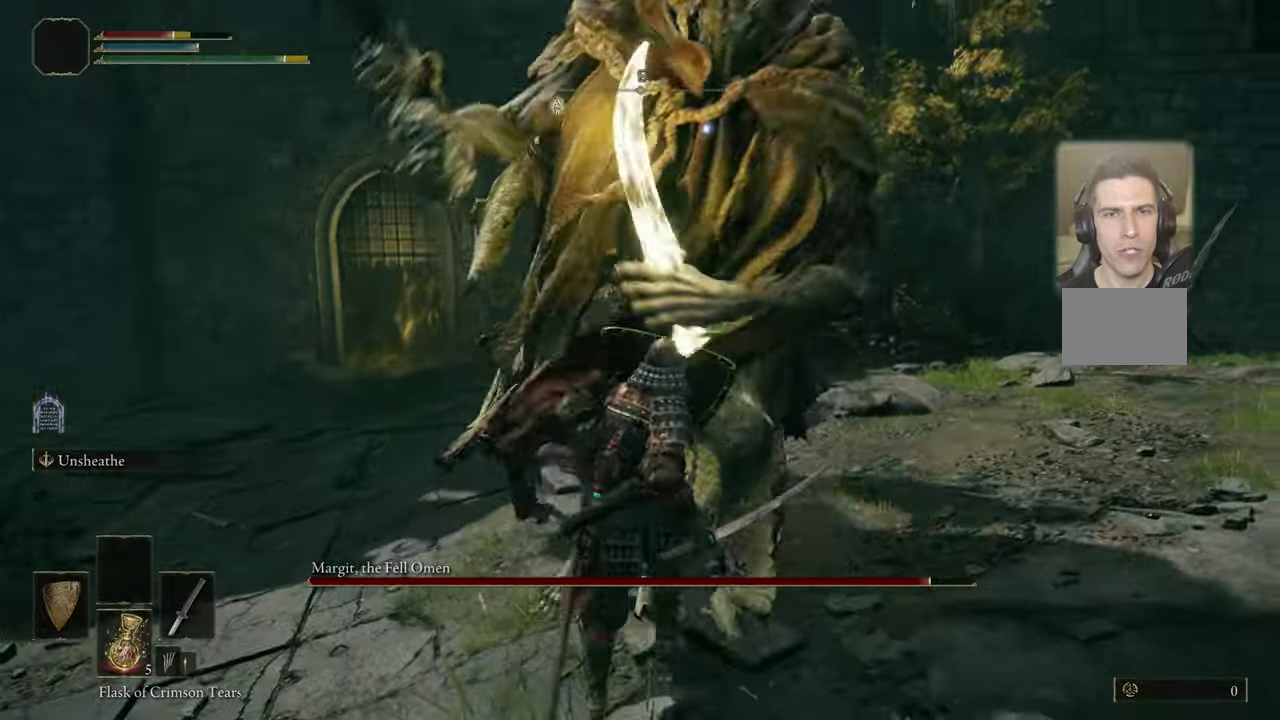
{"dt_ms": 500, "buttons": [], "left_stick": "up", "right_stick": "center", "events": [[166, "left_stick", "center"], [500, "left_stick", "up"]]}